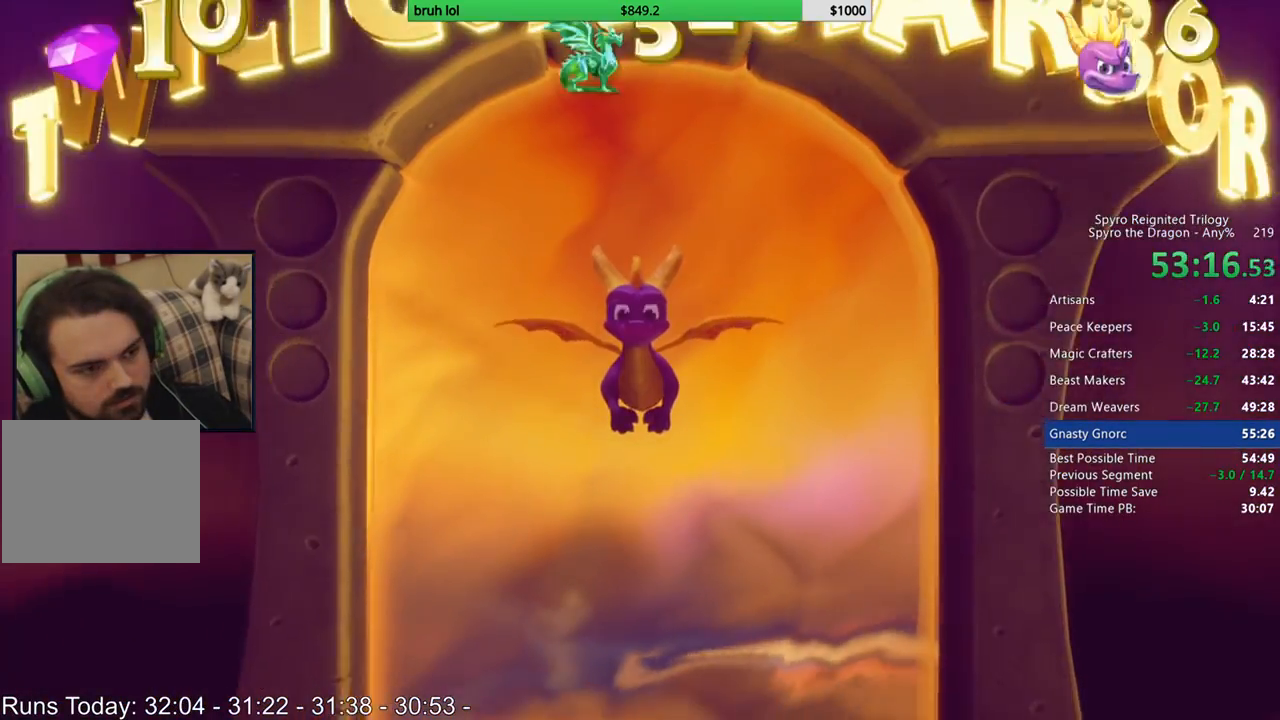
Gameplay with a controller (PlayStation layout); each line is a JSON object with the inputs held at the frame after it. "events" lists button and stick changes between this image and that frame as [ms after this image, input, new state], when the widget could be followed in between. Not read: L3 R3.
{"buttons": ["DPAD_RIGHT"], "left_stick": "center", "right_stick": "center", "events": [[150, "DPAD_RIGHT", "down"]]}
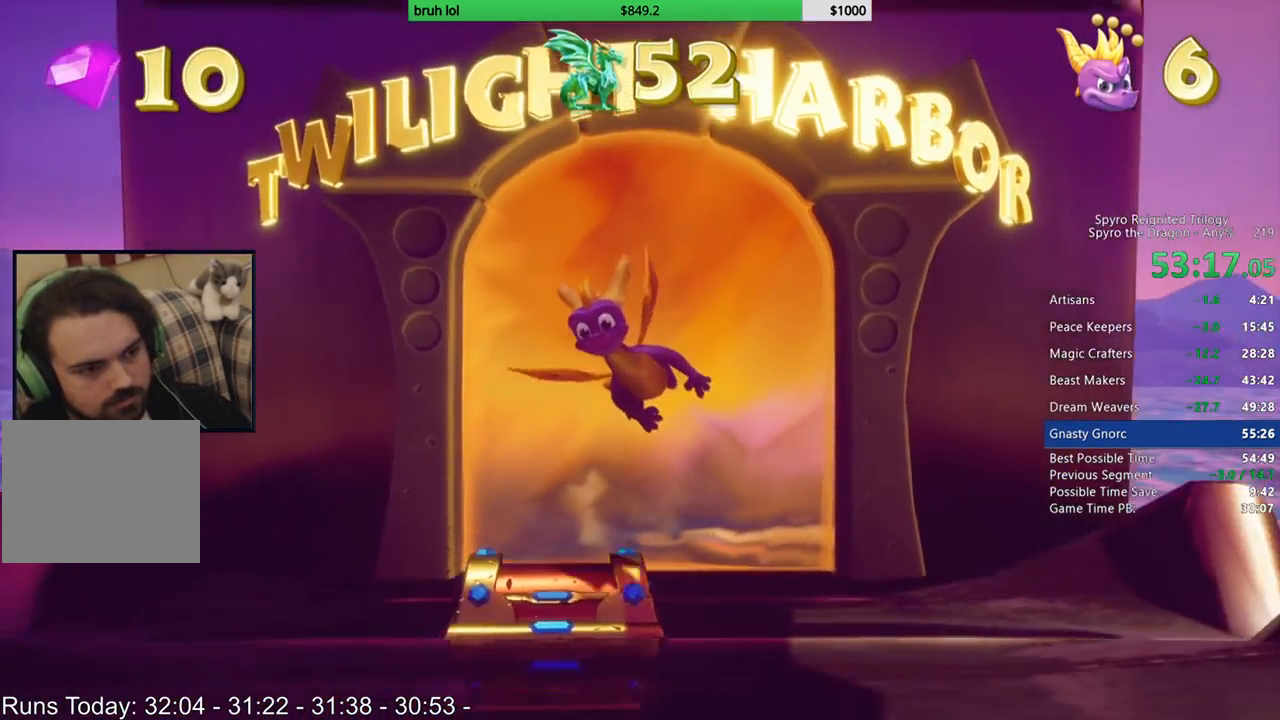
{"buttons": ["DPAD_RIGHT"], "left_stick": "center", "right_stick": "center", "events": []}
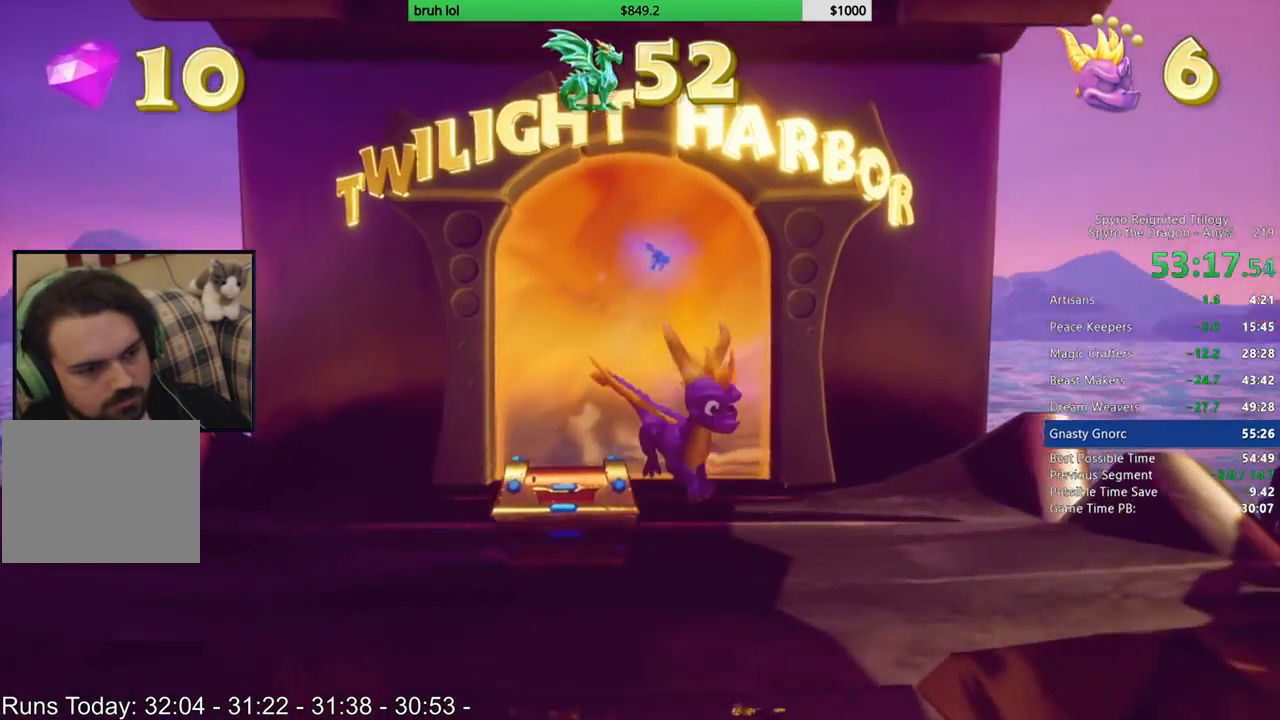
{"buttons": ["SQUARE", "DPAD_LEFT"], "left_stick": "center", "right_stick": "center", "events": [[117, "SQUARE", "down"], [283, "DPAD_UP", "down"], [317, "DPAD_RIGHT", "up"], [317, "DPAD_UP", "up"], [383, "DPAD_LEFT", "down"]]}
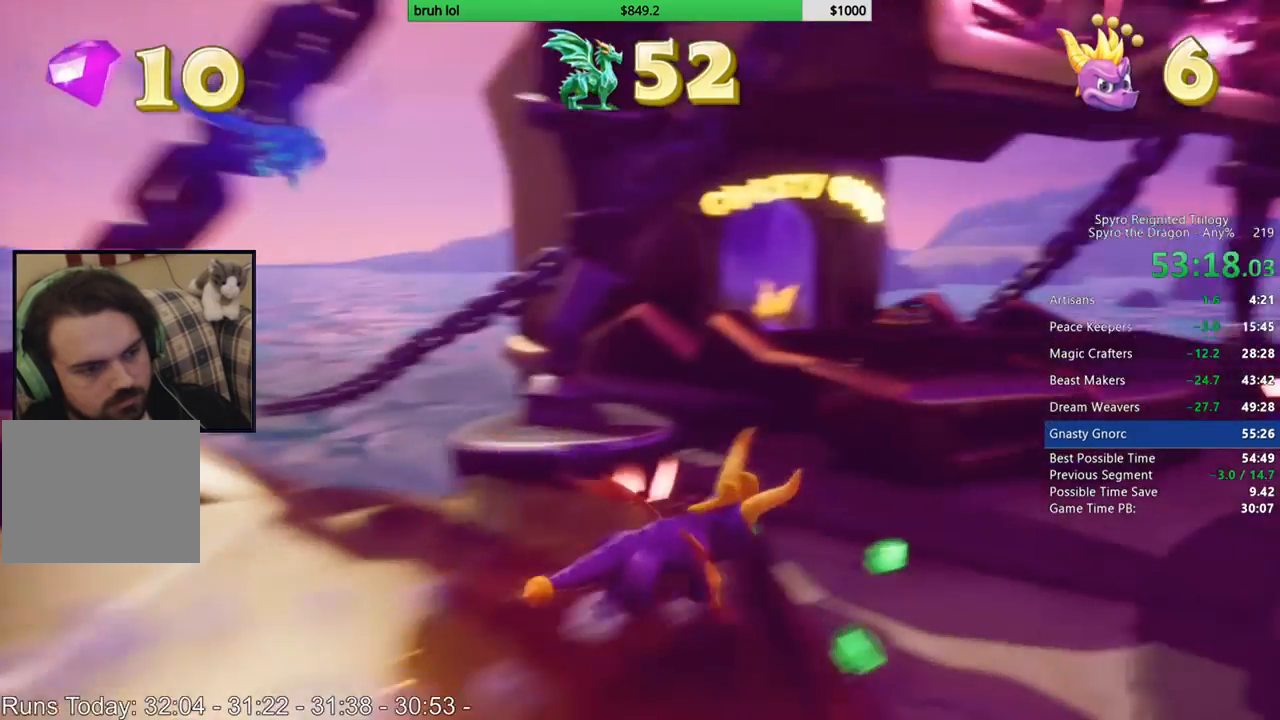
{"buttons": ["CROSS", "SQUARE", "DPAD_LEFT"], "left_stick": "center", "right_stick": "center", "events": [[50, "DPAD_LEFT", "up"], [83, "DPAD_LEFT", "down"], [217, "DPAD_LEFT", "up"], [417, "CROSS", "down"], [417, "DPAD_LEFT", "down"]]}
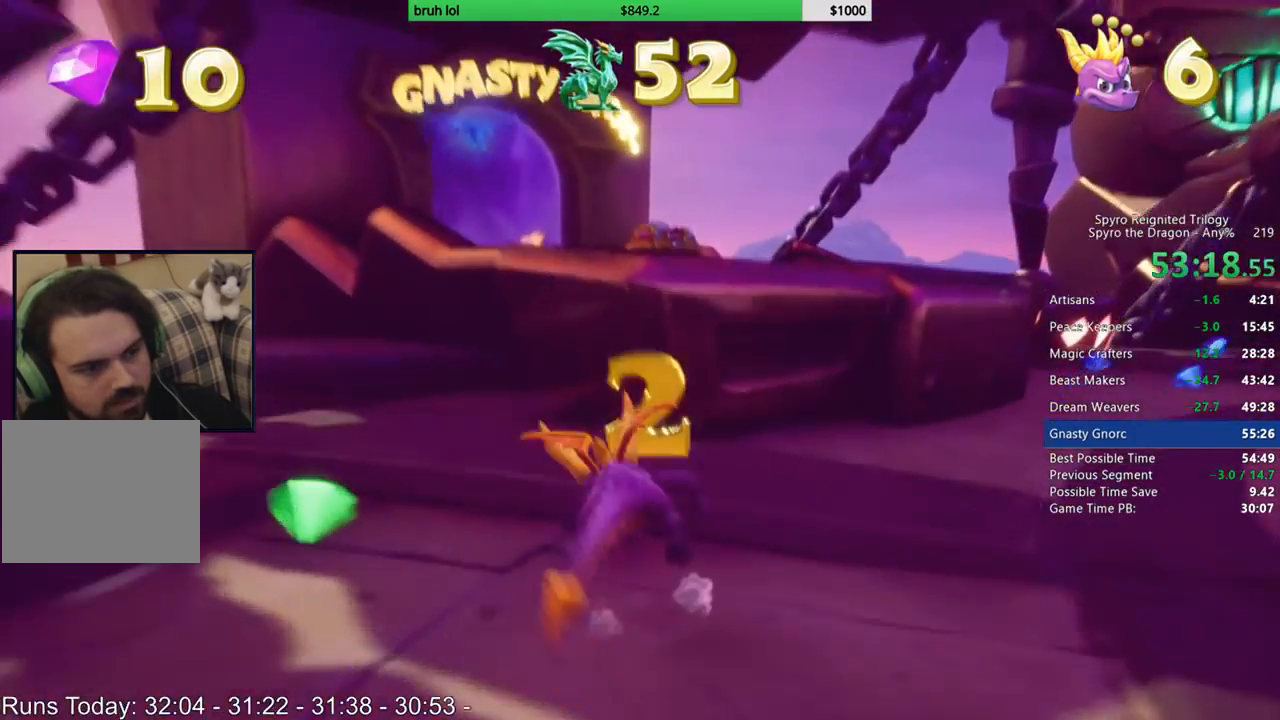
{"buttons": ["SQUARE"], "left_stick": "center", "right_stick": "center", "events": [[17, "DPAD_LEFT", "up"], [383, "CROSS", "up"], [383, "DPAD_LEFT", "down"], [450, "DPAD_LEFT", "up"]]}
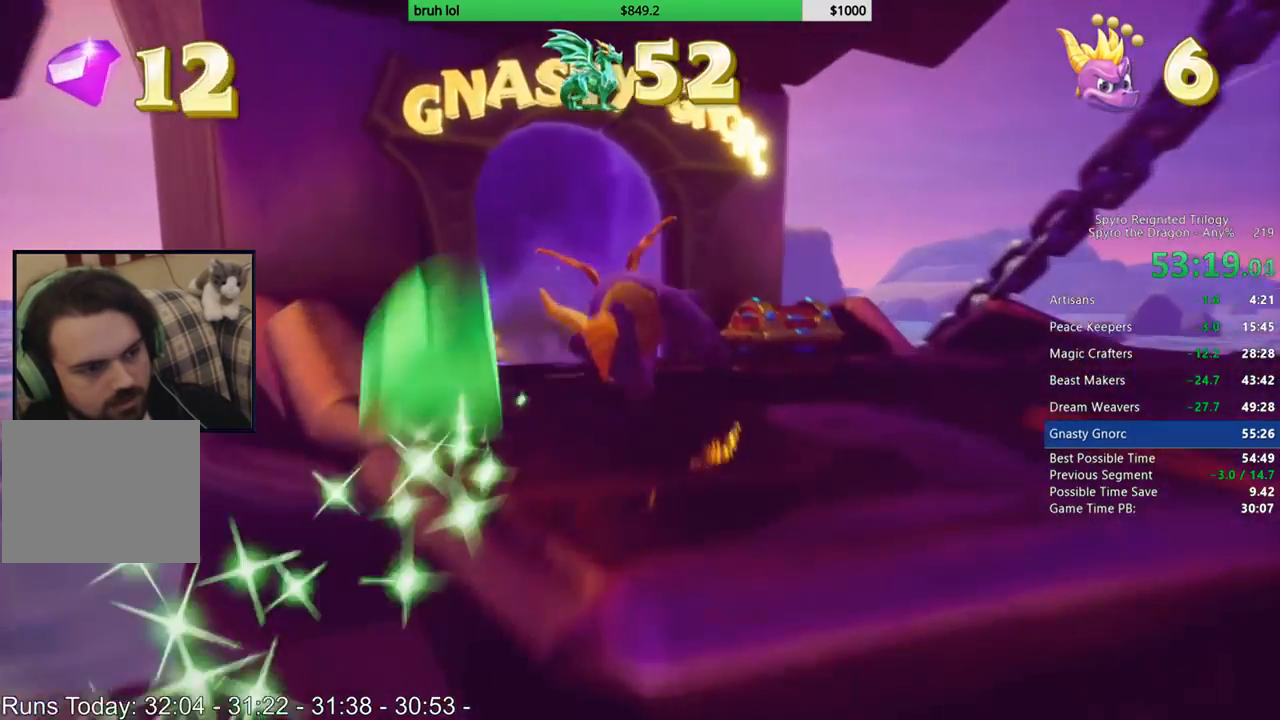
{"buttons": ["SQUARE"], "left_stick": "center", "right_stick": "center", "events": []}
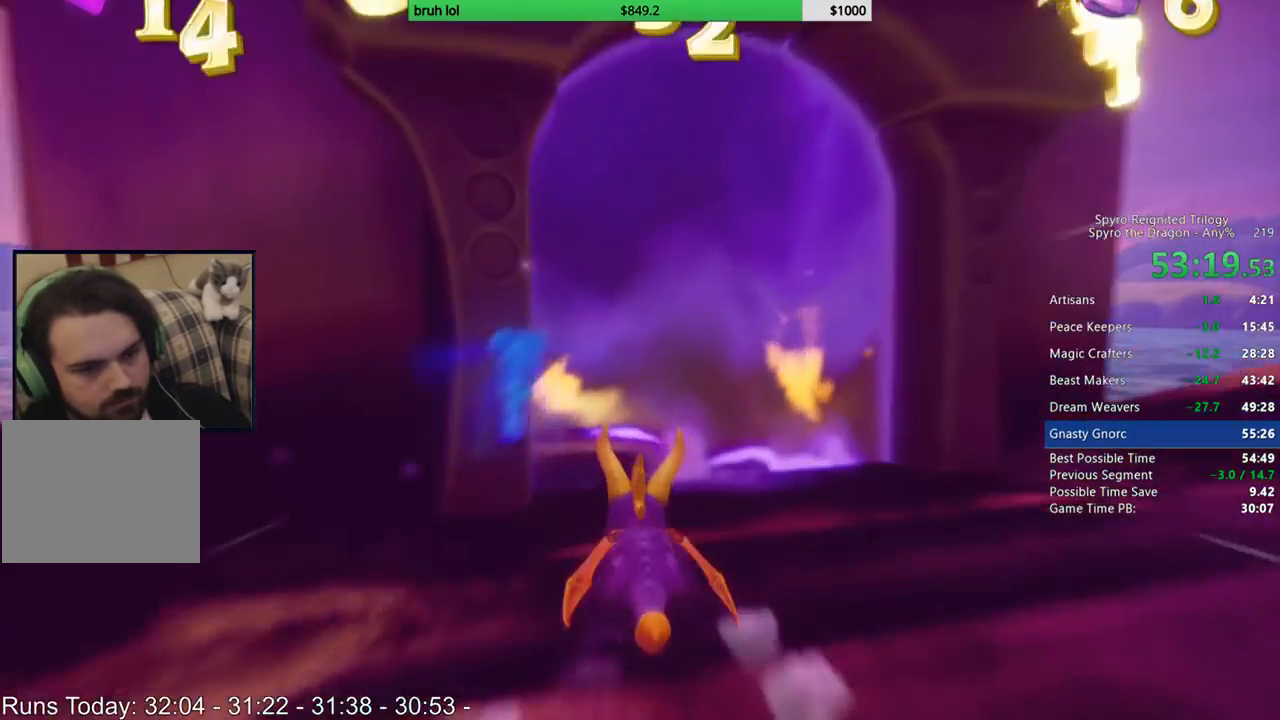
{"buttons": ["SQUARE"], "left_stick": "center", "right_stick": "center", "events": []}
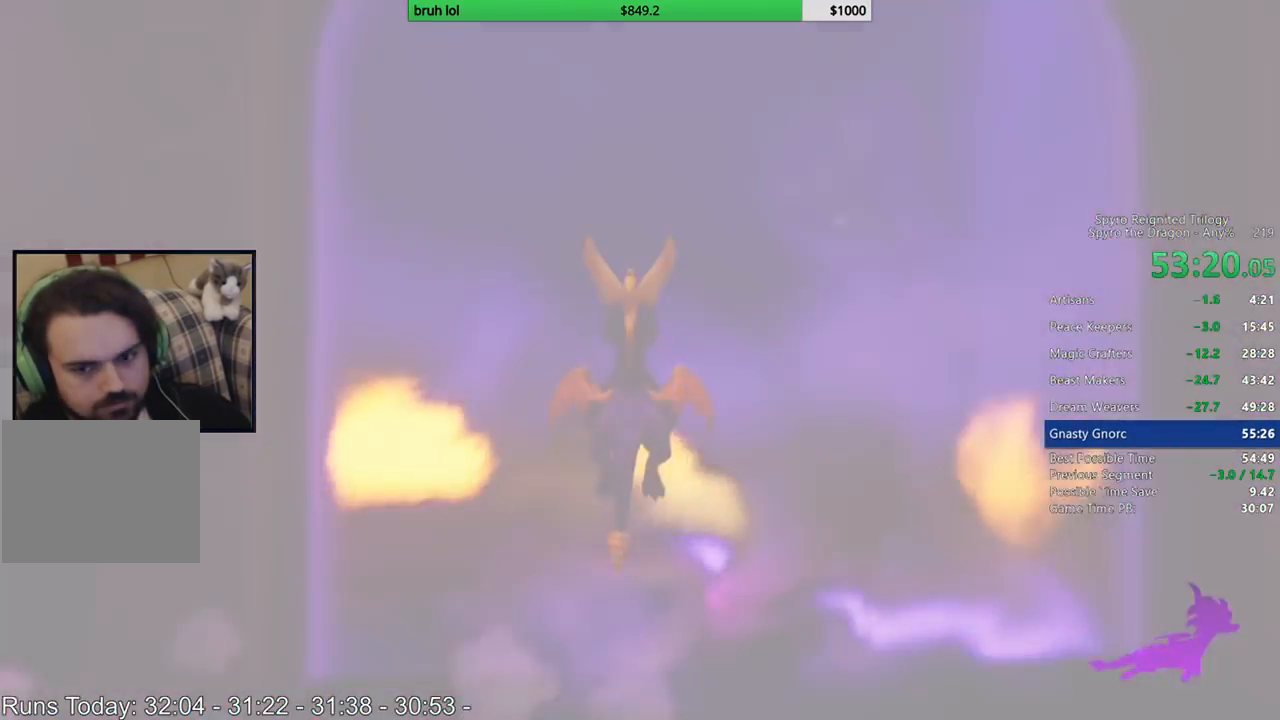
{"buttons": ["SQUARE"], "left_stick": "center", "right_stick": "center", "events": []}
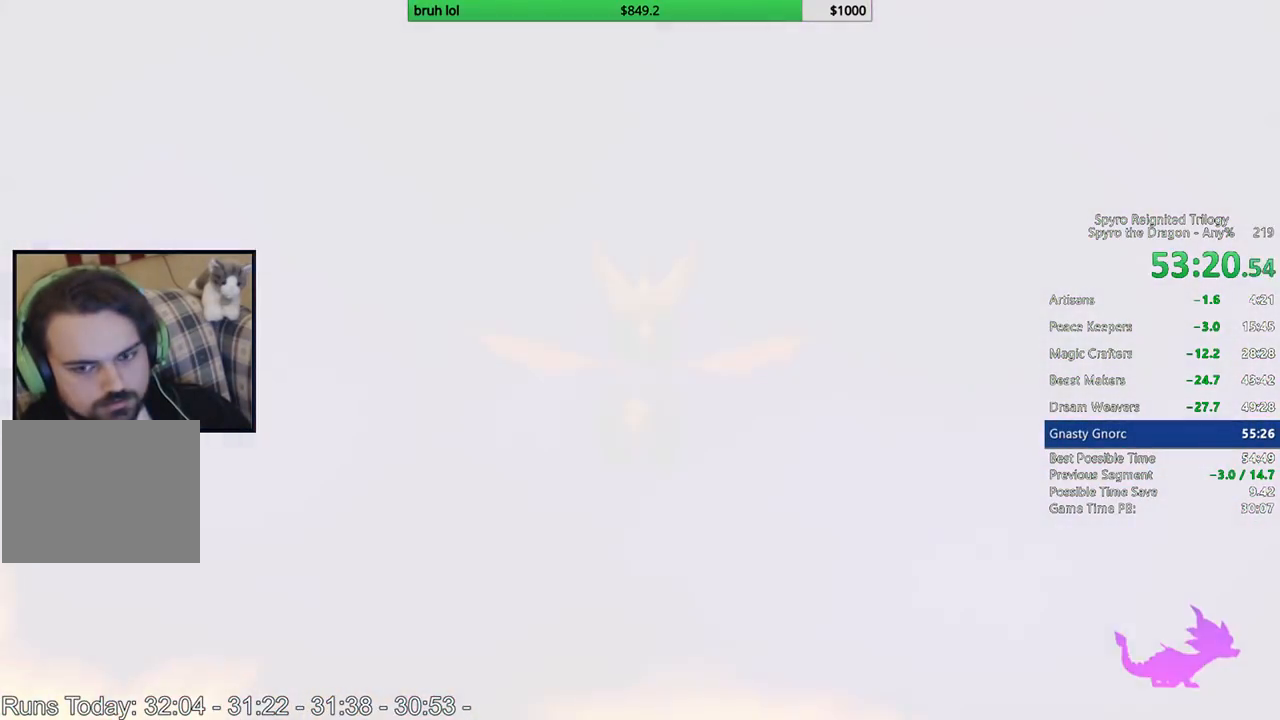
{"buttons": [], "left_stick": "center", "right_stick": "center", "events": [[17, "SQUARE", "up"]]}